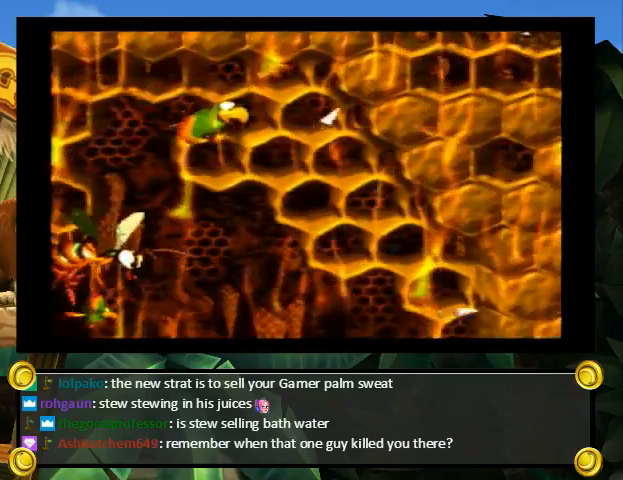
Gameplay with a controller (Nintendo layout); each line is a JSON object with the inputs held at the frame after it. "events" lists button and stick changes between this image and that frame as [ms after this image, input, new state], when the widget could be followed in between. Not read: L3 R3.
{"buttons": ["B"], "events": [[267, "B", "down"], [300, "DPAD_RIGHT", "up"], [333, "Y", "up"], [367, "B", "up"], [467, "B", "down"]]}
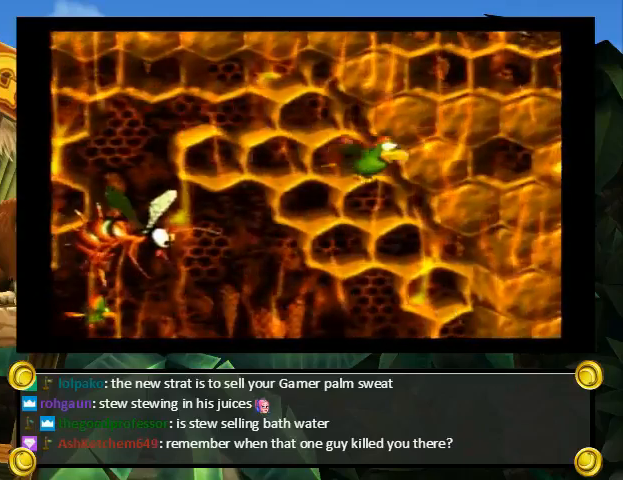
{"buttons": [], "events": [[33, "B", "up"], [133, "B", "down"], [200, "B", "up"], [267, "B", "down"], [300, "B", "up"], [400, "B", "down"], [433, "B", "up"]]}
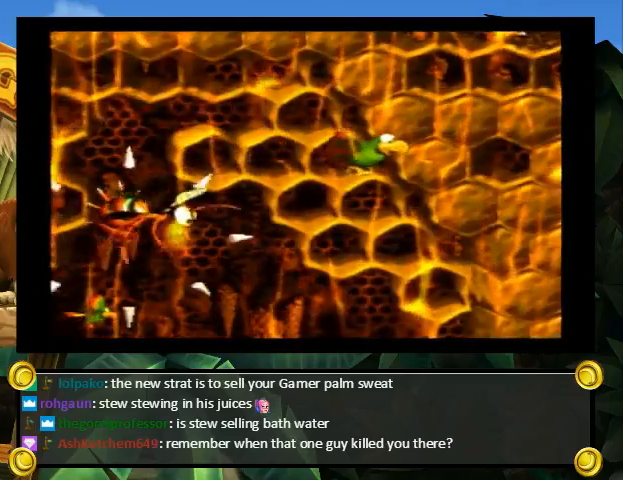
{"buttons": ["B"], "events": [[33, "B", "down"], [100, "B", "up"], [167, "B", "down"], [267, "B", "up"], [333, "B", "down"], [367, "B", "up"], [433, "B", "down"]]}
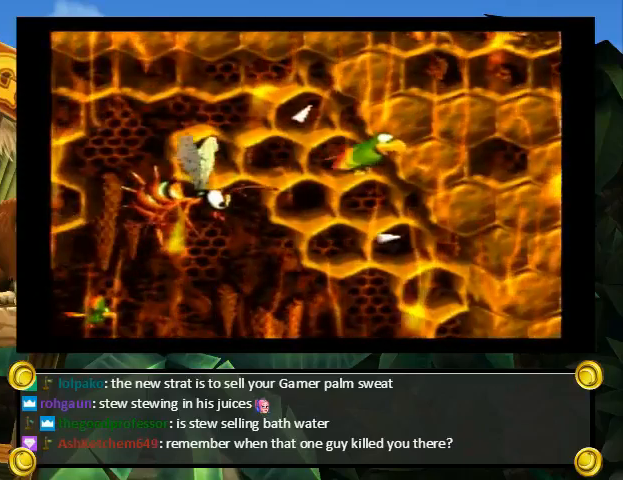
{"buttons": ["B"], "events": [[33, "B", "up"], [100, "B", "down"], [133, "B", "up"], [233, "B", "down"], [300, "B", "up"], [333, "B", "down"], [400, "B", "up"], [467, "B", "down"]]}
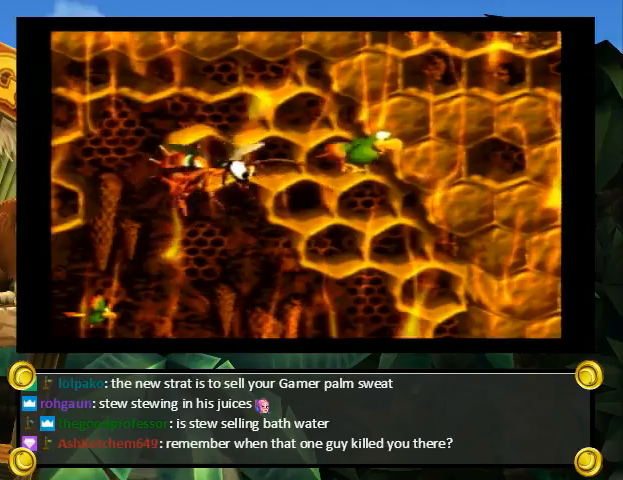
{"buttons": ["Y", "DPAD_LEFT"], "events": [[67, "B", "up"], [167, "DPAD_LEFT", "down"], [267, "Y", "down"]]}
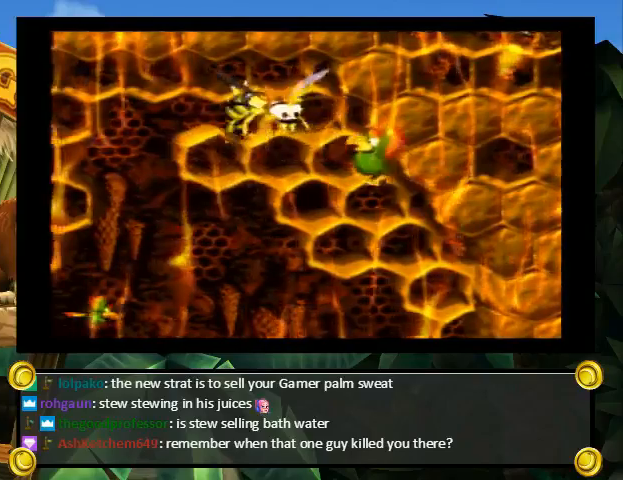
{"buttons": ["DPAD_DOWN", "DPAD_LEFT"], "events": [[100, "DPAD_DOWN", "down"], [400, "Y", "up"]]}
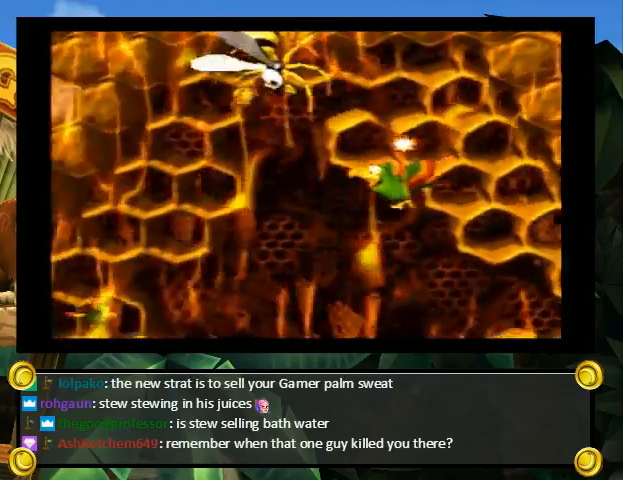
{"buttons": ["DPAD_DOWN", "DPAD_RIGHT"], "events": [[267, "DPAD_LEFT", "up"], [300, "DPAD_DOWN", "up"], [300, "DPAD_RIGHT", "down"], [367, "DPAD_DOWN", "down"]]}
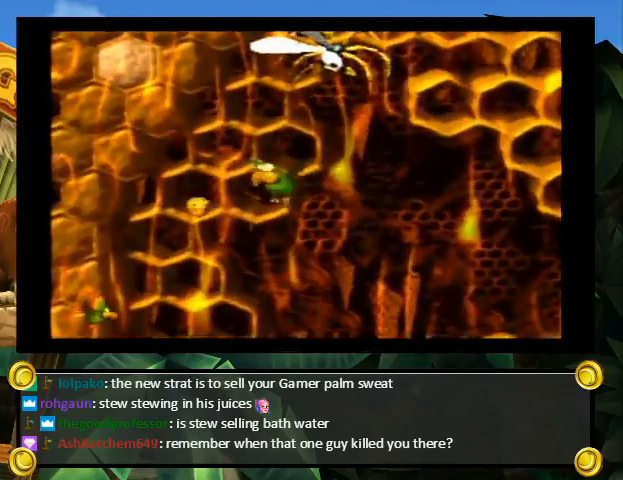
{"buttons": [], "events": [[33, "DPAD_DOWN", "up"], [67, "DPAD_RIGHT", "up"]]}
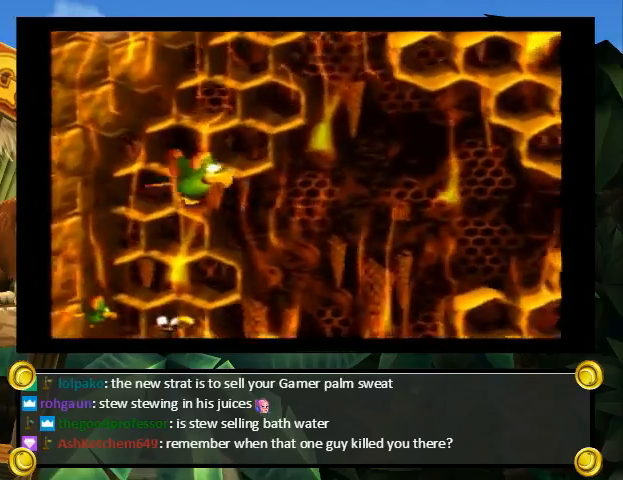
{"buttons": [], "events": [[33, "DPAD_DOWN", "down"], [300, "DPAD_DOWN", "up"]]}
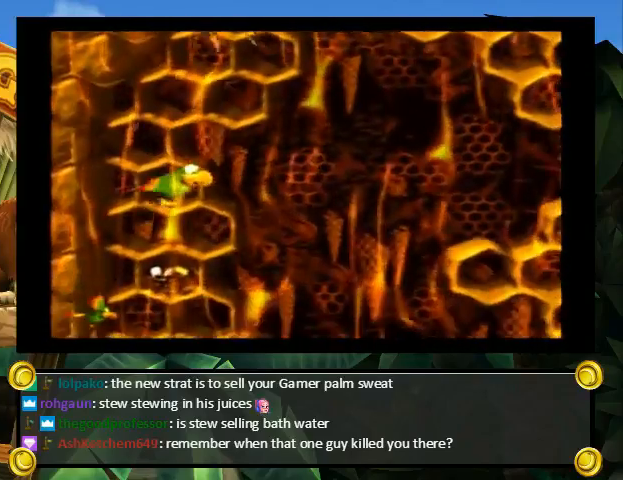
{"buttons": [], "events": []}
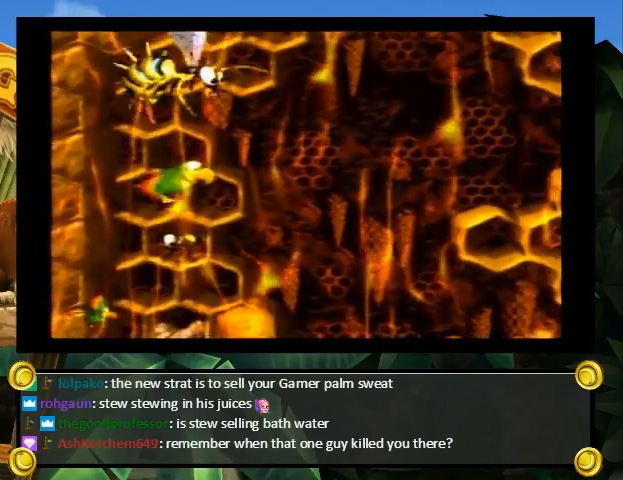
{"buttons": ["Y", "DPAD_RIGHT"], "events": [[33, "DPAD_RIGHT", "down"], [100, "B", "down"], [133, "B", "up"], [400, "Y", "down"]]}
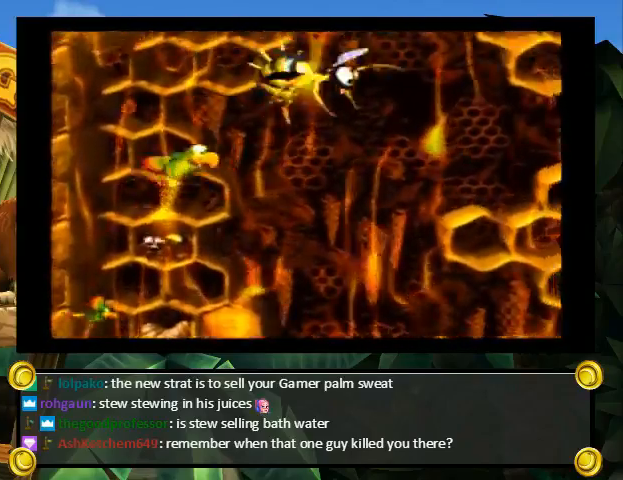
{"buttons": ["Y", "DPAD_LEFT"], "events": [[67, "DPAD_RIGHT", "up"], [167, "DPAD_LEFT", "down"]]}
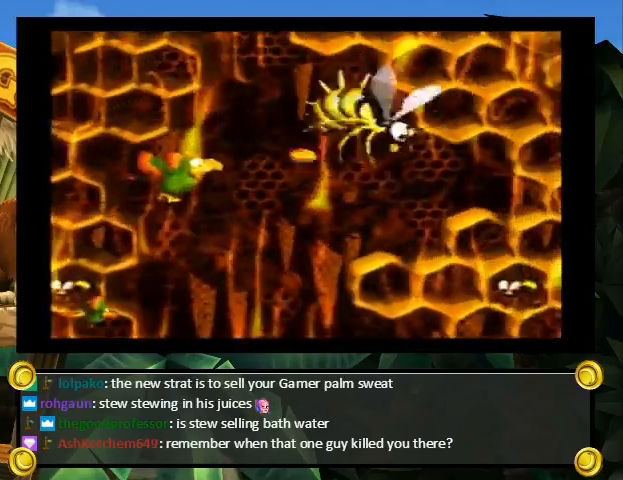
{"buttons": ["Y"], "events": [[233, "B", "down"], [333, "B", "up"], [400, "DPAD_LEFT", "up"], [433, "DPAD_RIGHT", "down"], [467, "DPAD_RIGHT", "up"]]}
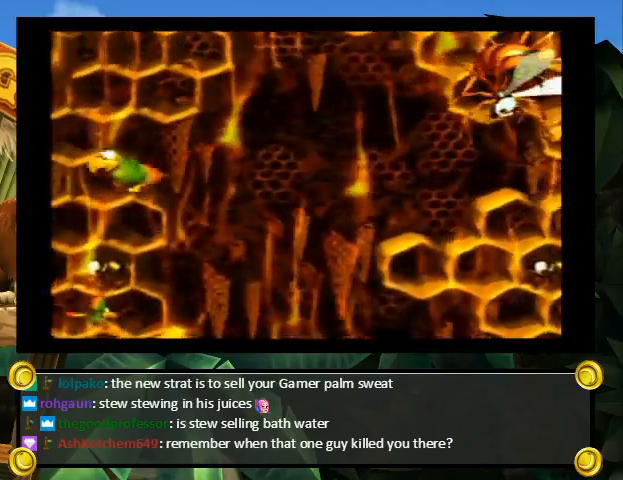
{"buttons": ["B", "Y"], "events": [[500, "B", "down"]]}
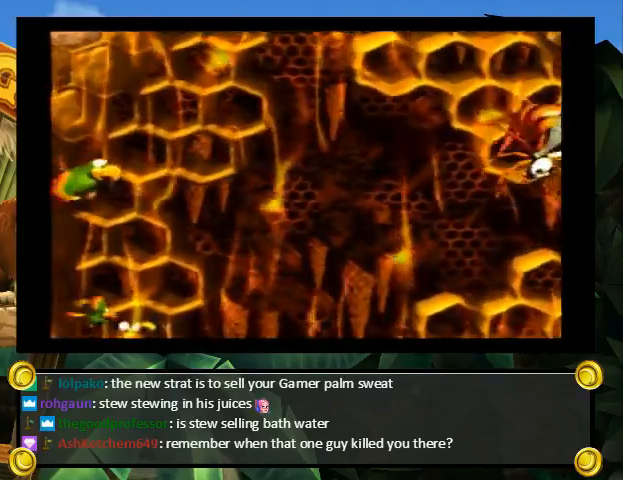
{"buttons": ["Y"], "events": [[167, "B", "up"]]}
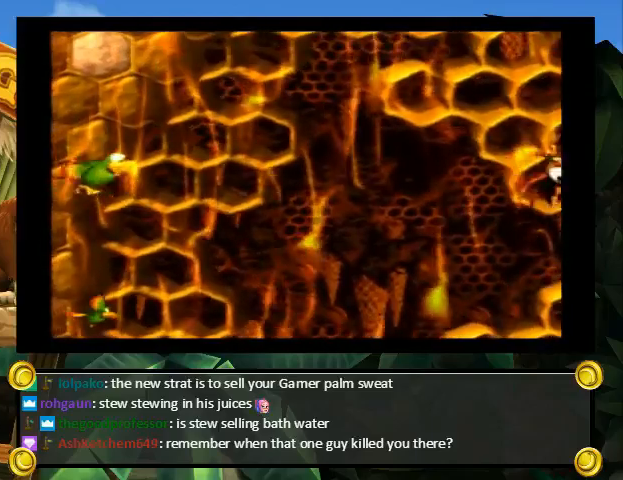
{"buttons": ["Y", "DPAD_DOWN"], "events": [[433, "DPAD_DOWN", "down"]]}
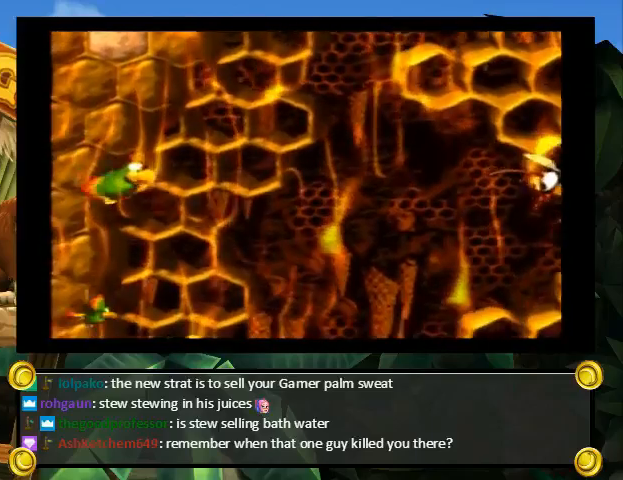
{"buttons": ["Y"], "events": [[33, "DPAD_DOWN", "up"], [300, "DPAD_DOWN", "down"], [400, "DPAD_DOWN", "up"]]}
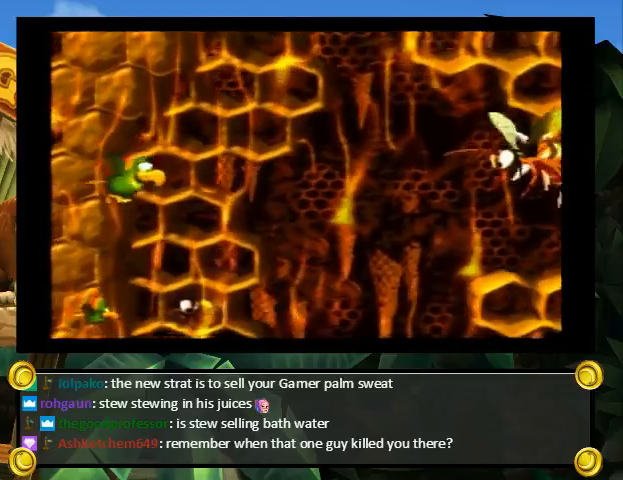
{"buttons": ["Y", "DPAD_UP", "DPAD_RIGHT"], "events": [[100, "DPAD_RIGHT", "down"], [200, "DPAD_RIGHT", "up"], [333, "DPAD_RIGHT", "down"], [467, "DPAD_UP", "down"]]}
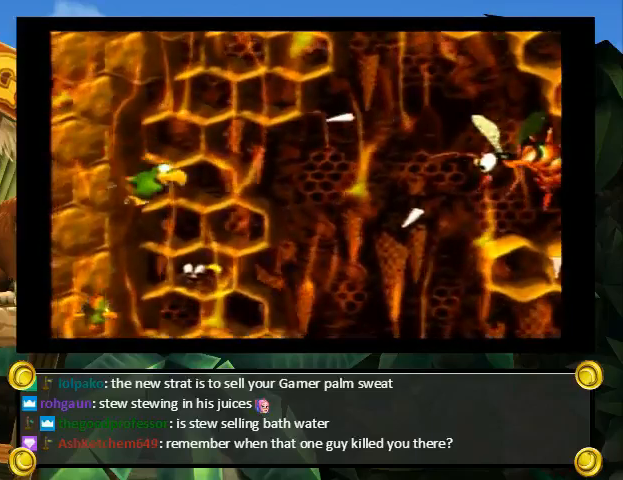
{"buttons": ["B", "Y", "DPAD_UP", "DPAD_RIGHT"], "events": [[133, "B", "down"], [200, "DPAD_RIGHT", "up"], [233, "B", "up"], [233, "DPAD_LEFT", "down"], [333, "B", "down"], [367, "DPAD_LEFT", "up"], [400, "B", "up"], [433, "DPAD_RIGHT", "down"], [500, "B", "down"]]}
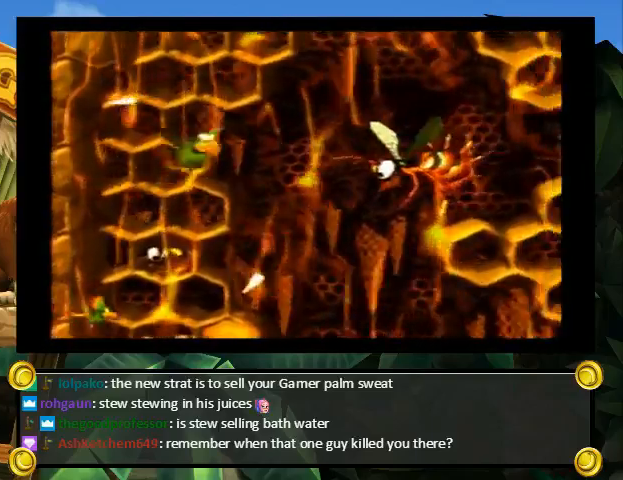
{"buttons": ["Y", "DPAD_UP"], "events": [[33, "DPAD_RIGHT", "up"], [100, "B", "up"], [167, "B", "down"], [300, "B", "up"], [333, "B", "down"], [467, "B", "up"]]}
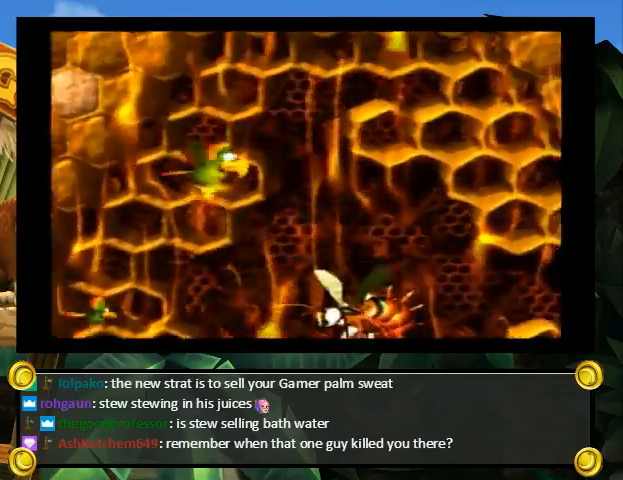
{"buttons": ["Y"], "events": [[33, "B", "down"], [100, "DPAD_RIGHT", "down"], [133, "DPAD_RIGHT", "up"], [167, "B", "up"], [167, "DPAD_LEFT", "down"], [333, "DPAD_LEFT", "up"], [333, "DPAD_RIGHT", "down"], [367, "DPAD_UP", "up"], [433, "DPAD_RIGHT", "up"]]}
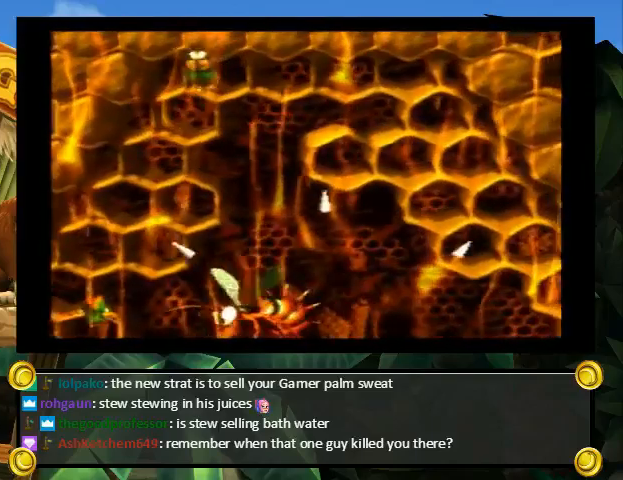
{"buttons": ["Y", "DPAD_RIGHT"], "events": [[33, "DPAD_RIGHT", "down"], [100, "DPAD_DOWN", "down"], [267, "DPAD_DOWN", "up"]]}
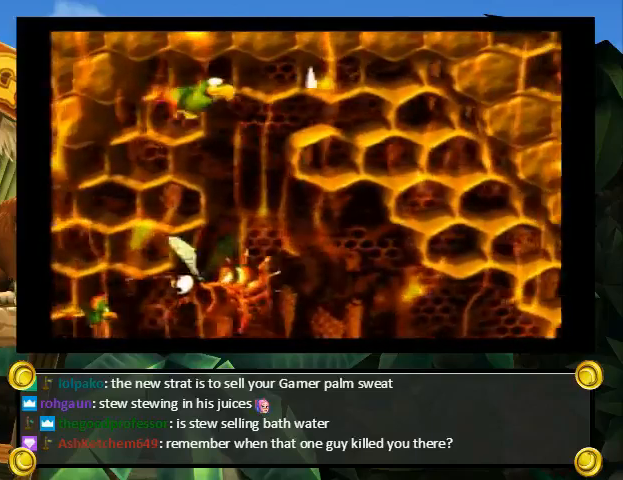
{"buttons": ["Y", "DPAD_RIGHT"], "events": [[133, "DPAD_DOWN", "down"], [400, "DPAD_DOWN", "up"]]}
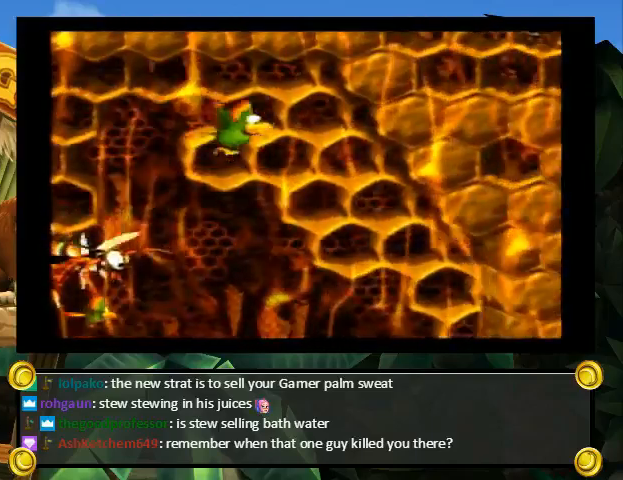
{"buttons": ["B"], "events": [[33, "DPAD_RIGHT", "up"], [67, "B", "down"], [67, "Y", "up"], [167, "B", "up"], [233, "DPAD_DOWN", "down"], [400, "DPAD_DOWN", "up"], [500, "B", "down"]]}
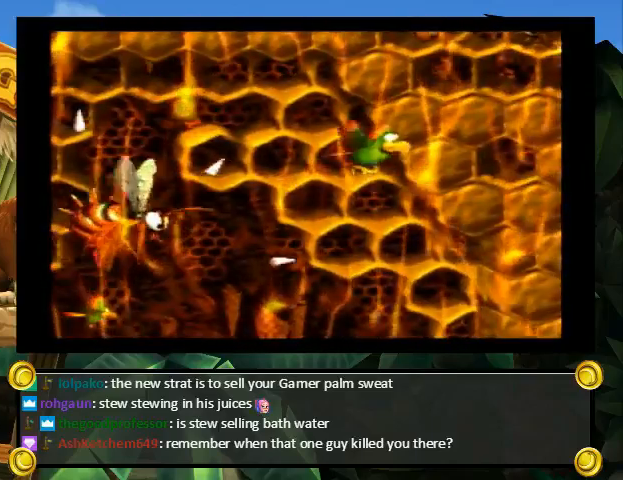
{"buttons": [], "events": [[67, "B", "up"], [133, "B", "down"], [233, "B", "up"], [300, "B", "down"], [333, "B", "up"], [400, "B", "down"], [500, "B", "up"]]}
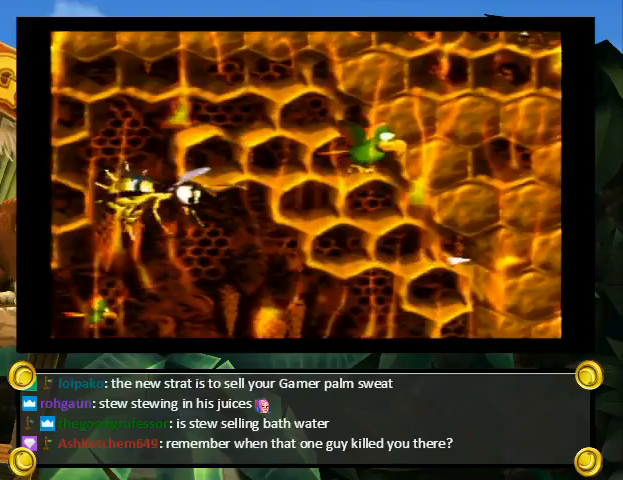
{"buttons": ["Y", "DPAD_DOWN", "DPAD_LEFT"], "events": [[67, "B", "down"], [133, "B", "up"], [167, "DPAD_LEFT", "down"], [233, "Y", "down"], [433, "DPAD_DOWN", "down"]]}
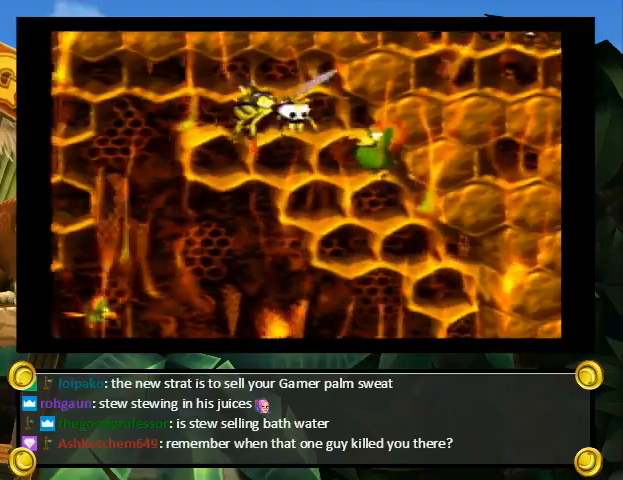
{"buttons": ["Y", "DPAD_DOWN", "DPAD_LEFT"], "events": [[200, "DPAD_DOWN", "up"], [467, "DPAD_DOWN", "down"]]}
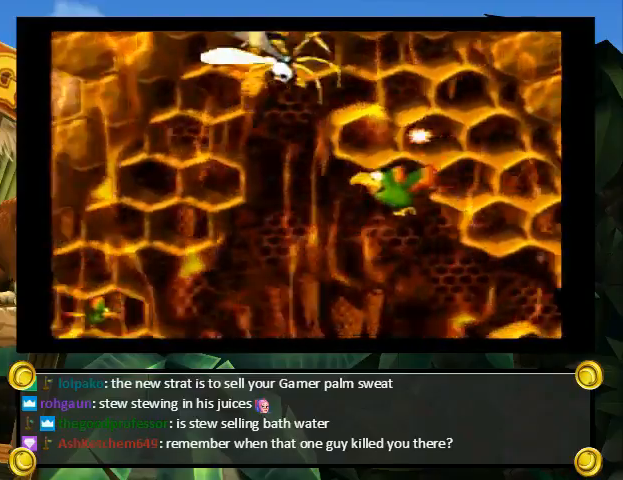
{"buttons": [], "events": [[33, "DPAD_LEFT", "up"], [67, "DPAD_RIGHT", "down"], [67, "Y", "up"], [133, "DPAD_DOWN", "up"], [167, "DPAD_RIGHT", "up"], [333, "DPAD_DOWN", "down"], [333, "DPAD_RIGHT", "down"], [433, "DPAD_DOWN", "up"], [467, "DPAD_RIGHT", "up"]]}